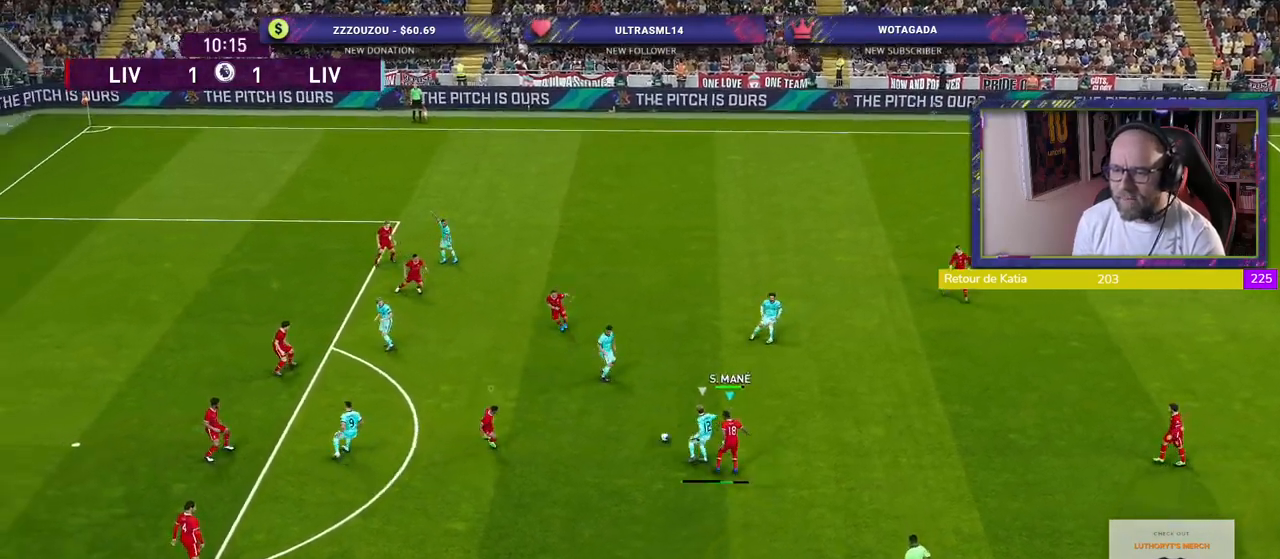
Gameplay with a controller (PlayStation layout); each line is a JSON object with the inputs held at the frame after it. "events" lists button and stick changes between this image and that frame as [ms after this image, input, new state], when the widget could be followed in between.
{"buttons": ["CROSS", "SQUARE", "L1", "R2"], "left_stick": "right", "right_stick": "center", "events": [[180, "SQUARE", "down"], [340, "left_stick", "down-right"], [480, "left_stick", "right"], [500, "L1", "down"]]}
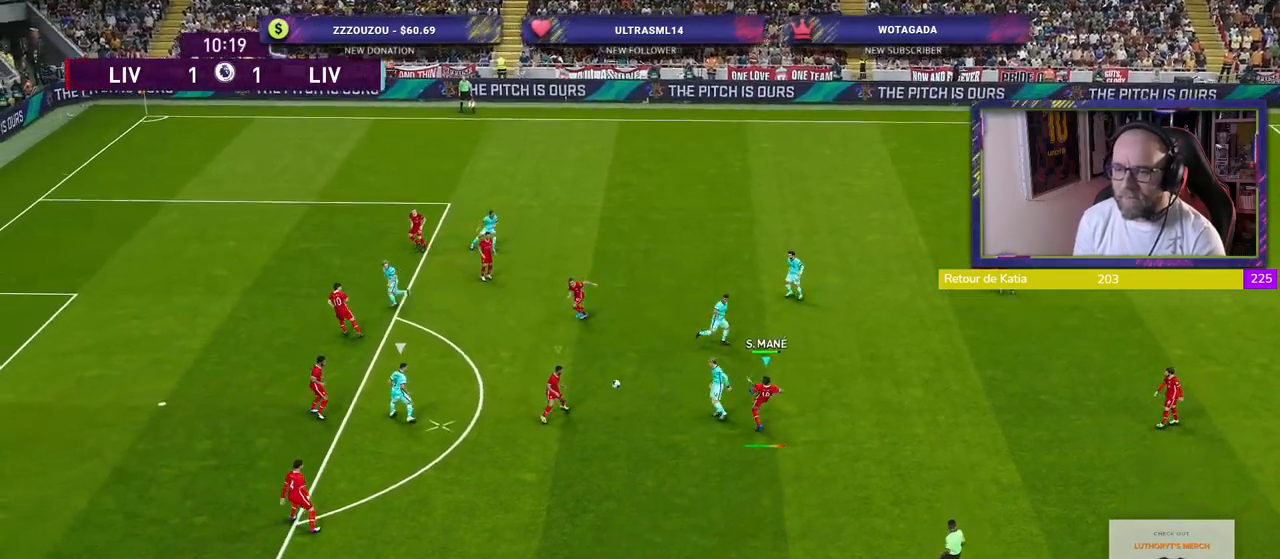
{"buttons": ["CROSS", "SQUARE", "R2"], "left_stick": "down-right", "right_stick": "center", "events": [[160, "L1", "up"], [260, "left_stick", "down-right"]]}
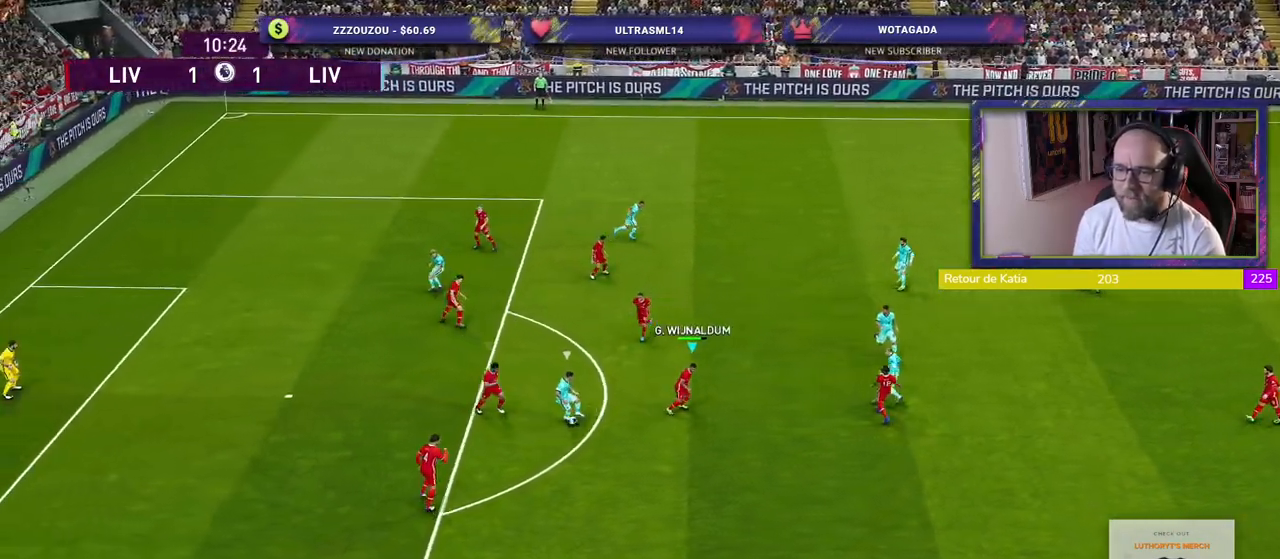
{"buttons": ["CROSS", "SQUARE", "R2"], "left_stick": "down-right", "right_stick": "center", "events": [[240, "left_stick", "down"], [500, "left_stick", "down-right"]]}
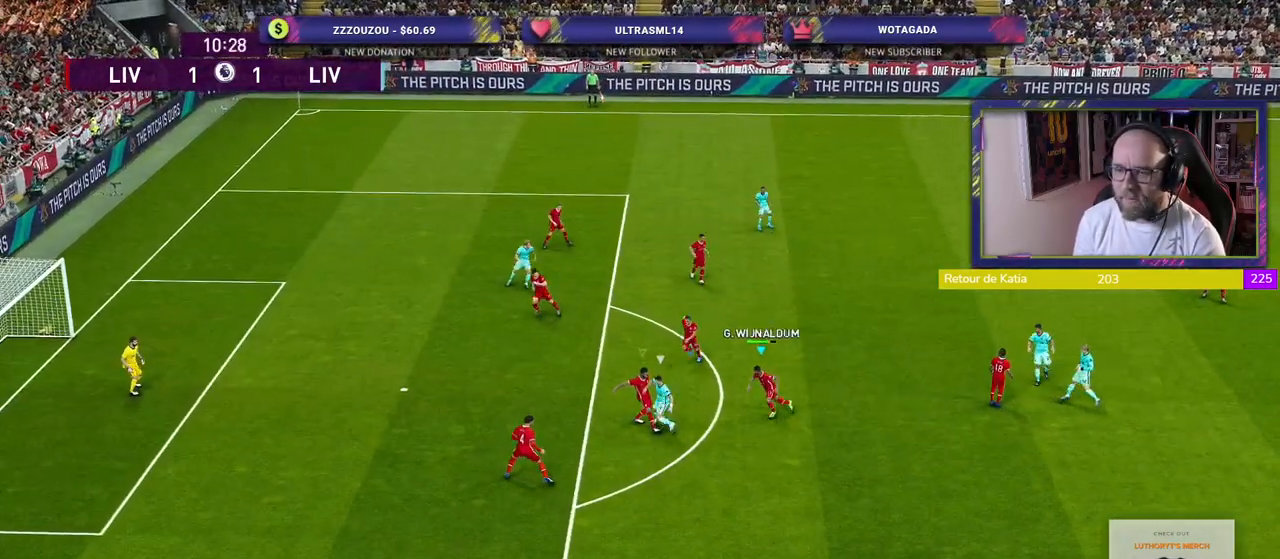
{"buttons": [], "left_stick": "right", "right_stick": "center", "events": [[80, "SQUARE", "up"], [120, "CROSS", "up"], [240, "left_stick", "right"], [340, "R2", "up"]]}
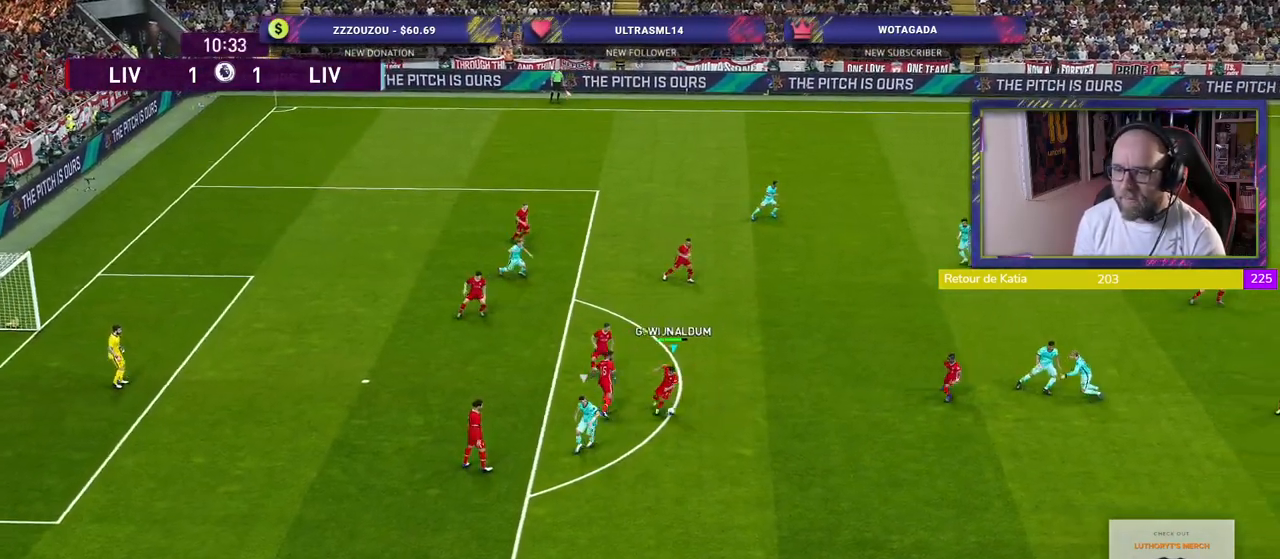
{"buttons": ["TRIANGLE", "R2"], "left_stick": "up-right", "right_stick": "center", "events": [[340, "left_stick", "up-right"], [440, "TRIANGLE", "down"], [460, "R2", "down"]]}
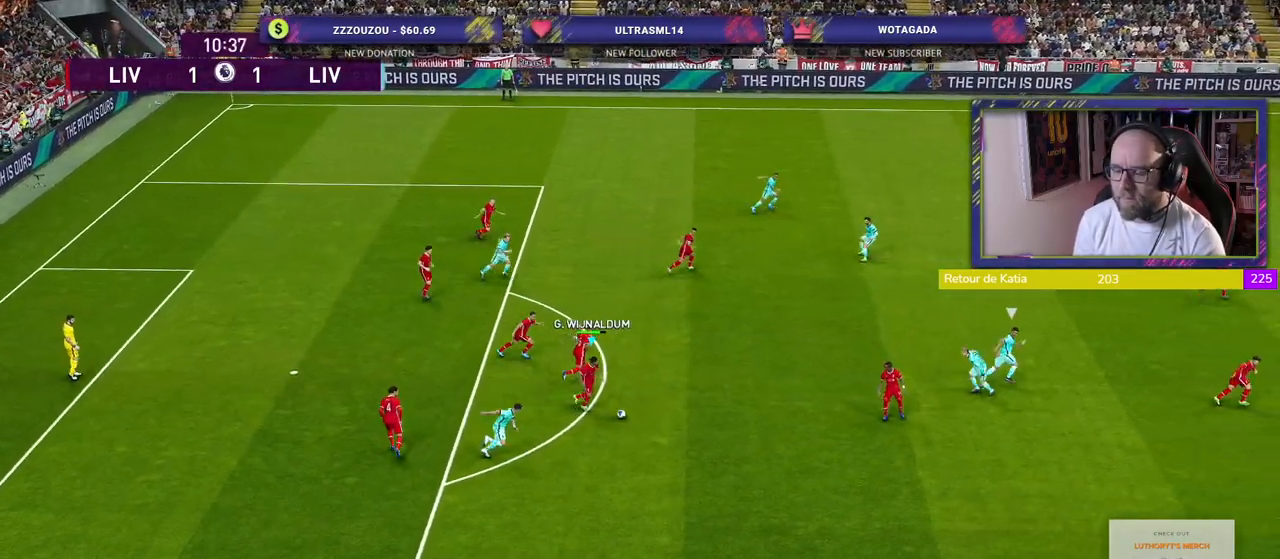
{"buttons": ["R2"], "left_stick": "center", "right_stick": "center", "events": [[160, "TRIANGLE", "up"], [480, "left_stick", "center"]]}
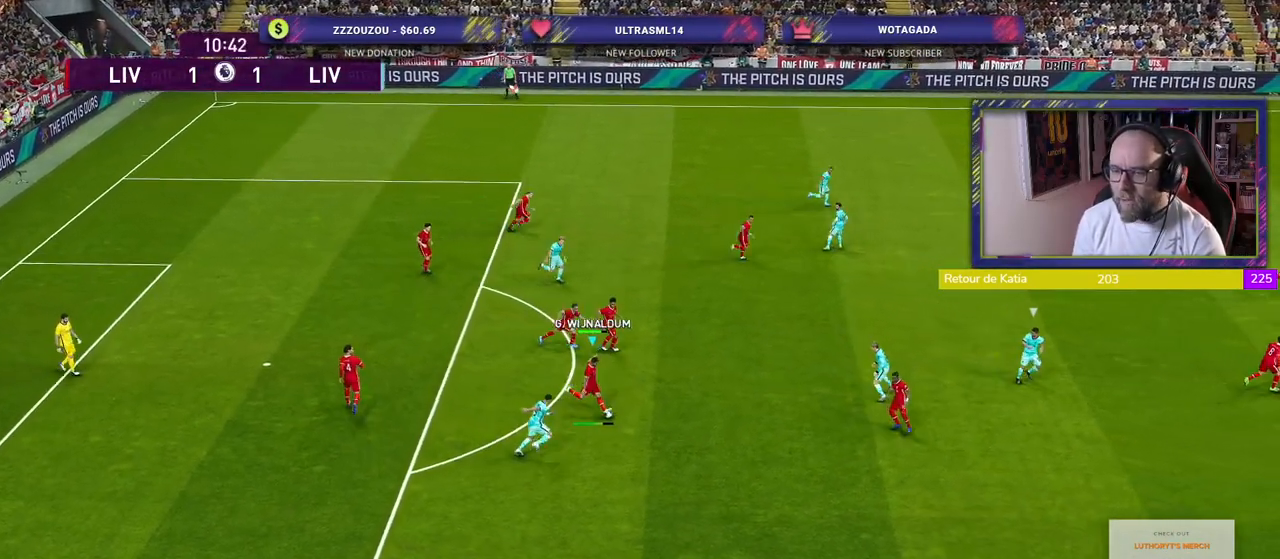
{"buttons": ["R2"], "left_stick": "center", "right_stick": "center", "events": [[260, "R2", "up"], [360, "R2", "down"]]}
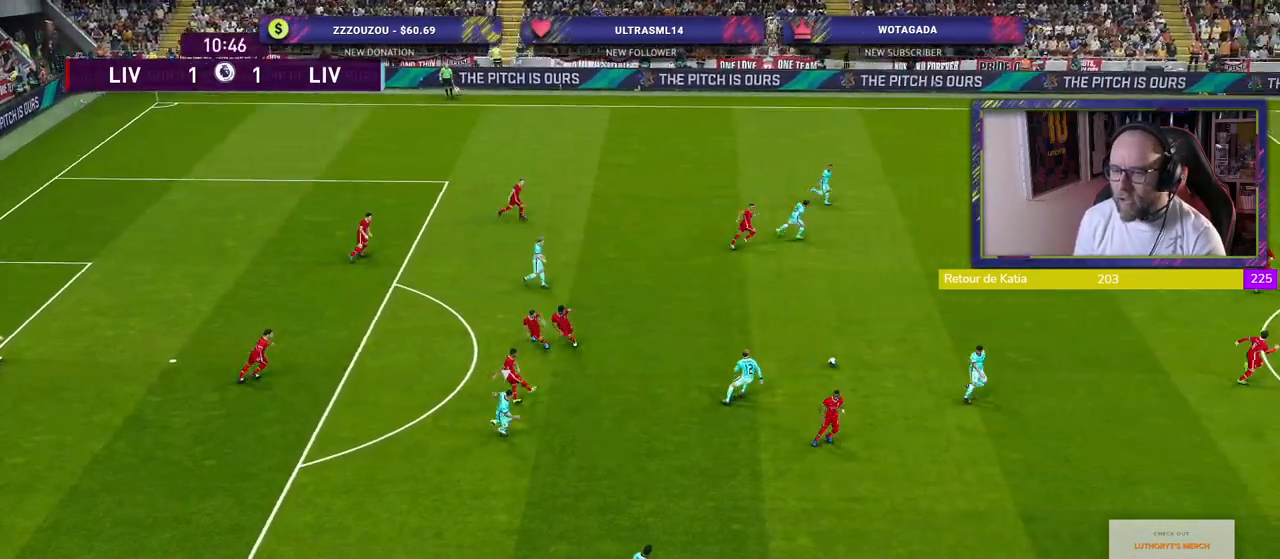
{"buttons": [], "left_stick": "down-right", "right_stick": "center", "events": [[40, "left_stick", "down"], [300, "R2", "up"], [400, "left_stick", "down-right"]]}
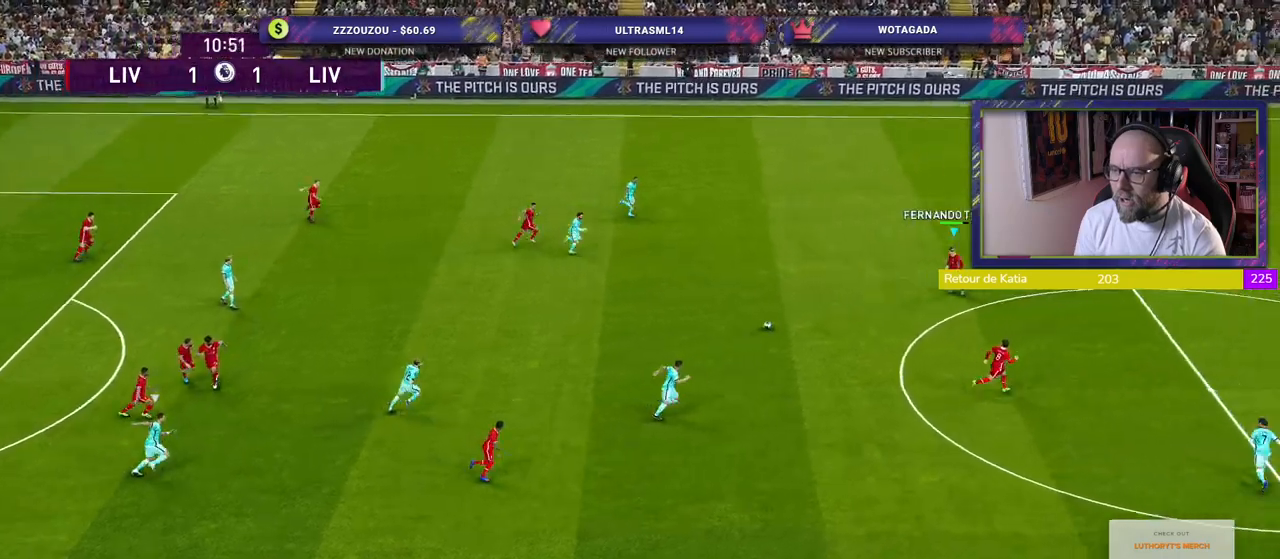
{"buttons": [], "left_stick": "center", "right_stick": "center", "events": [[80, "CROSS", "down"], [80, "L1", "down"], [200, "CROSS", "up"], [220, "L1", "up"], [360, "left_stick", "center"]]}
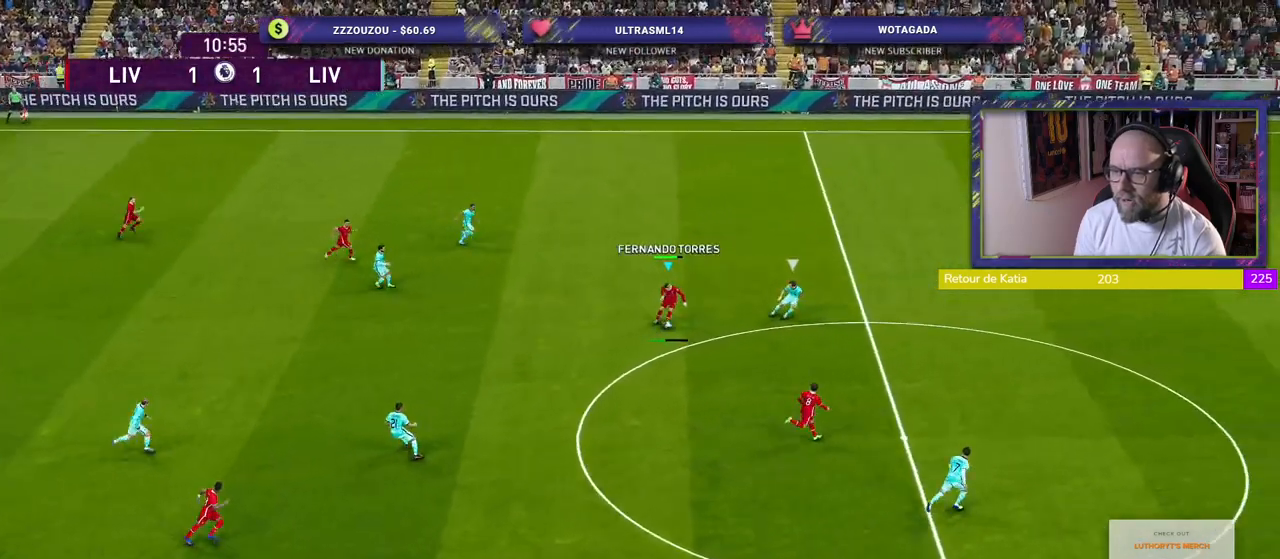
{"buttons": [], "left_stick": "up-left", "right_stick": "center", "events": [[220, "left_stick", "left"], [280, "left_stick", "up-left"]]}
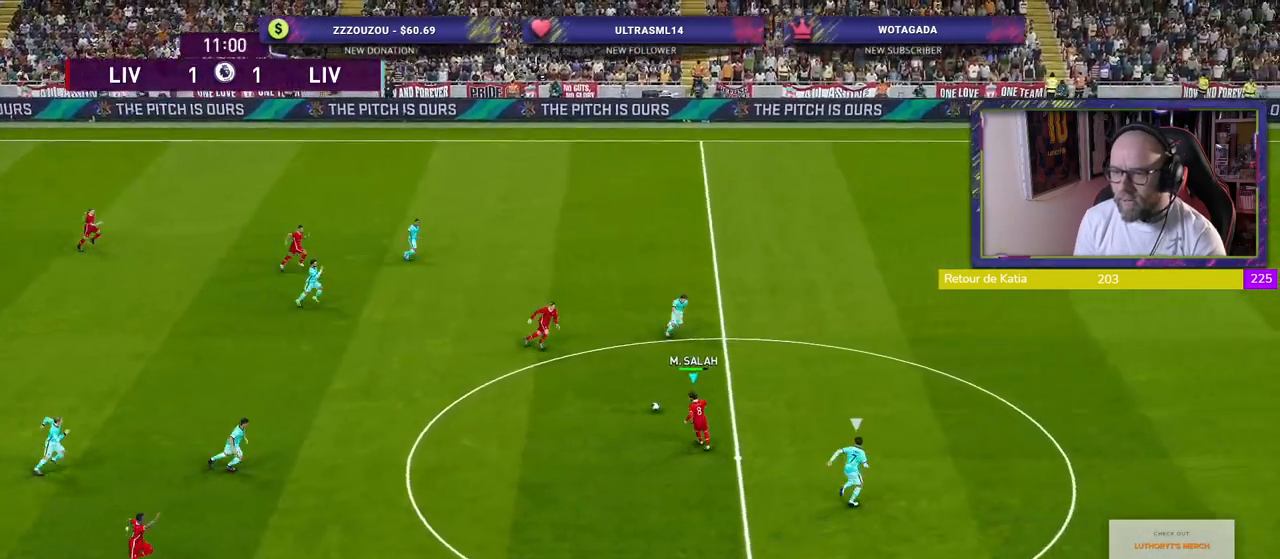
{"buttons": [], "left_stick": "up", "right_stick": "center", "events": [[320, "CROSS", "down"], [320, "L1", "down"], [320, "left_stick", "up"], [400, "CROSS", "up"], [440, "L1", "up"]]}
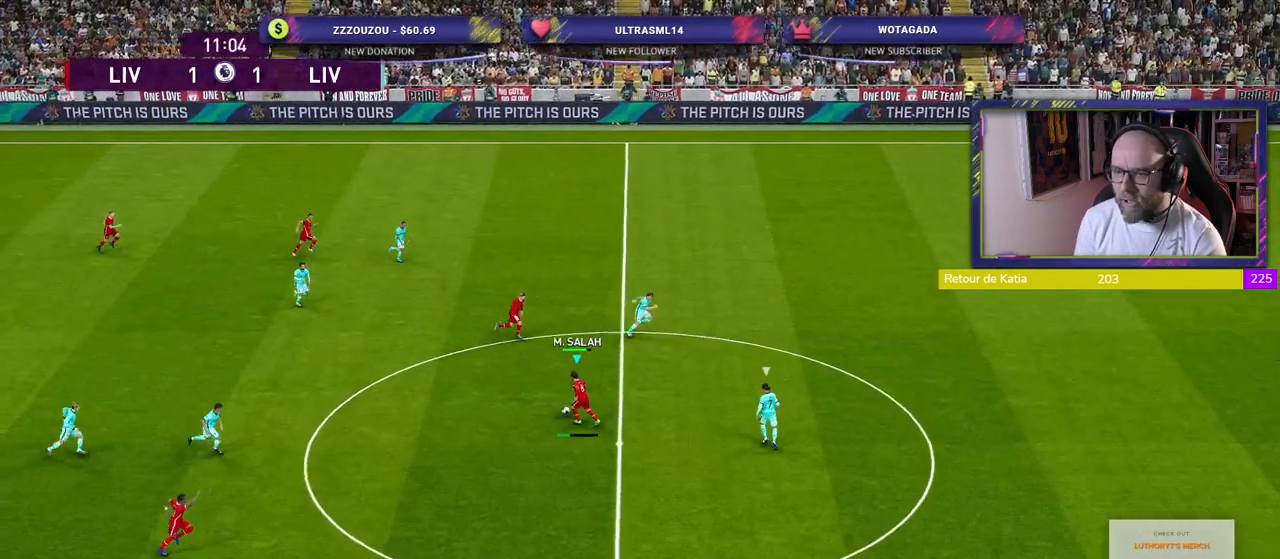
{"buttons": [], "left_stick": "down-left", "right_stick": "center", "events": [[40, "left_stick", "center"], [380, "left_stick", "down"], [460, "left_stick", "down-left"]]}
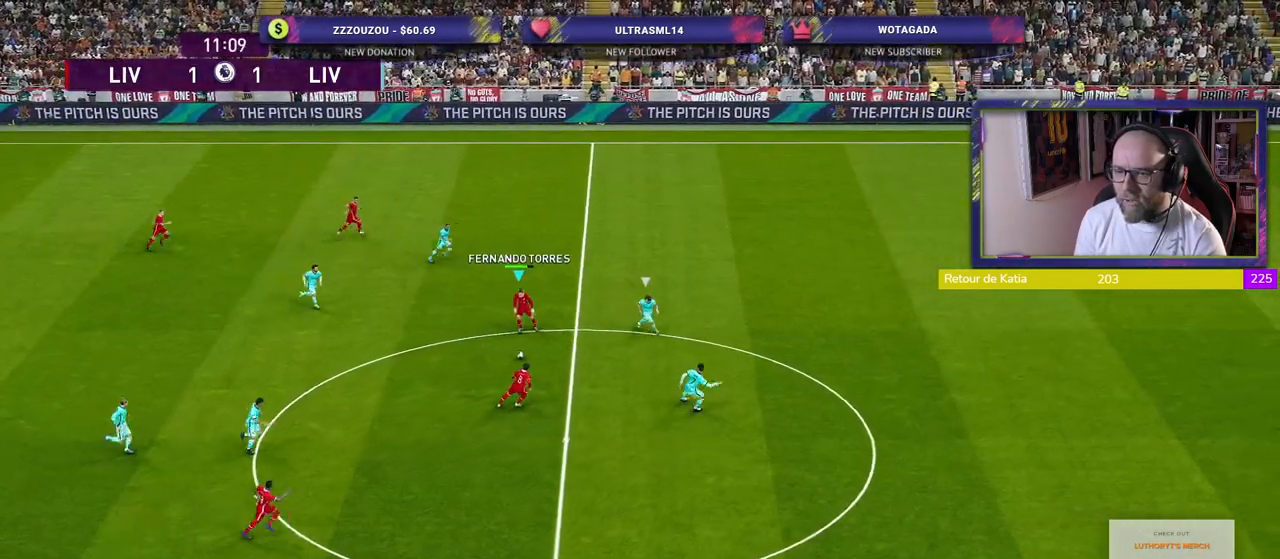
{"buttons": [], "left_stick": "down-right", "right_stick": "center", "events": [[40, "L1", "down"], [80, "CROSS", "down"], [200, "CROSS", "up"], [200, "L1", "up"], [200, "left_stick", "down"], [380, "left_stick", "down-right"]]}
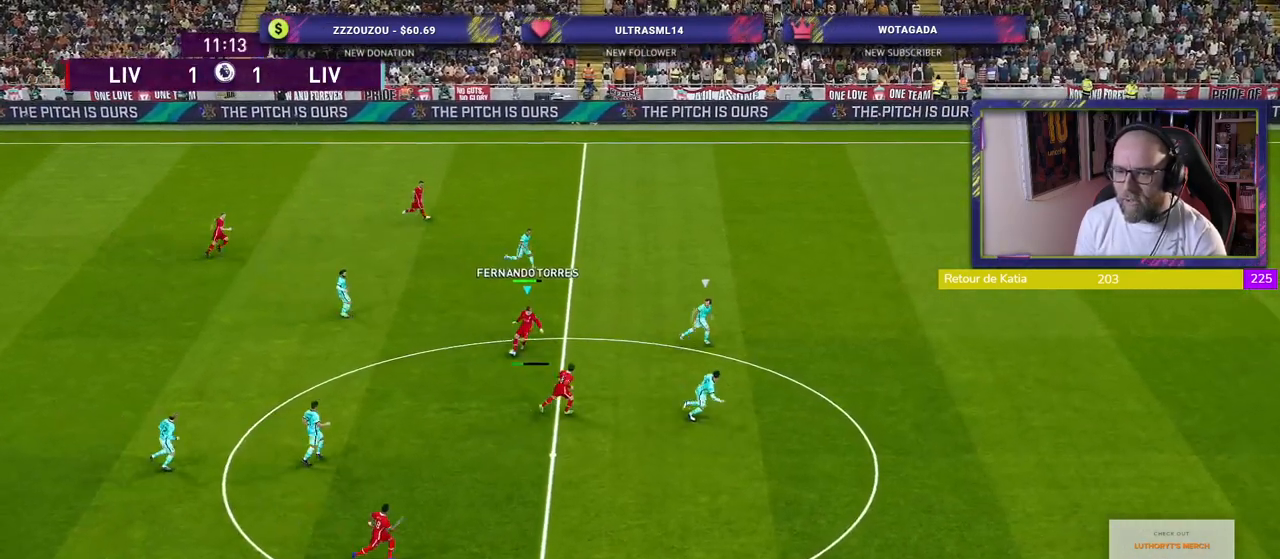
{"buttons": [], "left_stick": "right", "right_stick": "center", "events": [[240, "left_stick", "center"], [320, "left_stick", "right"]]}
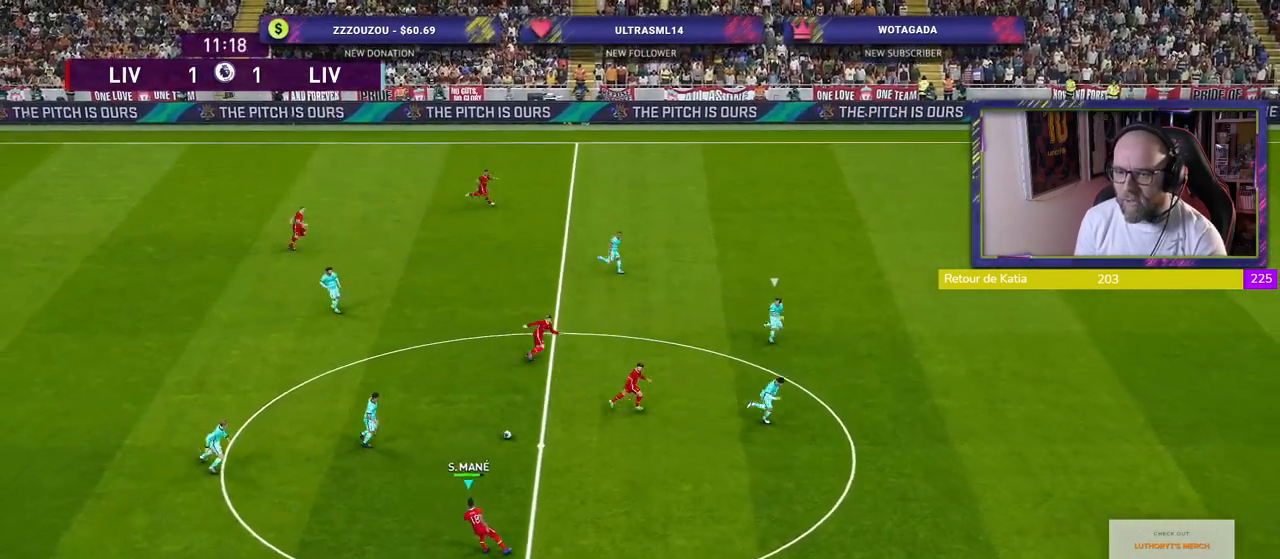
{"buttons": [], "left_stick": "center", "right_stick": "center", "events": [[140, "left_stick", "up-right"], [180, "L1", "down"], [220, "CROSS", "down"], [360, "CROSS", "up"], [360, "L1", "up"], [500, "left_stick", "center"]]}
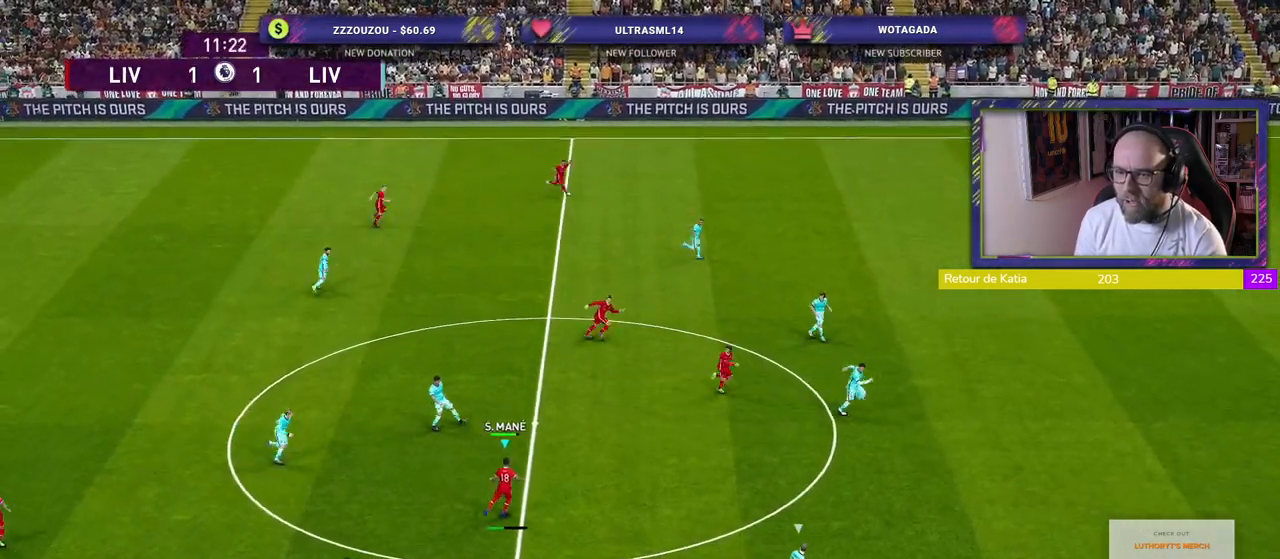
{"buttons": [], "left_stick": "up-left", "right_stick": "center", "events": [[400, "left_stick", "left"], [480, "left_stick", "up-left"]]}
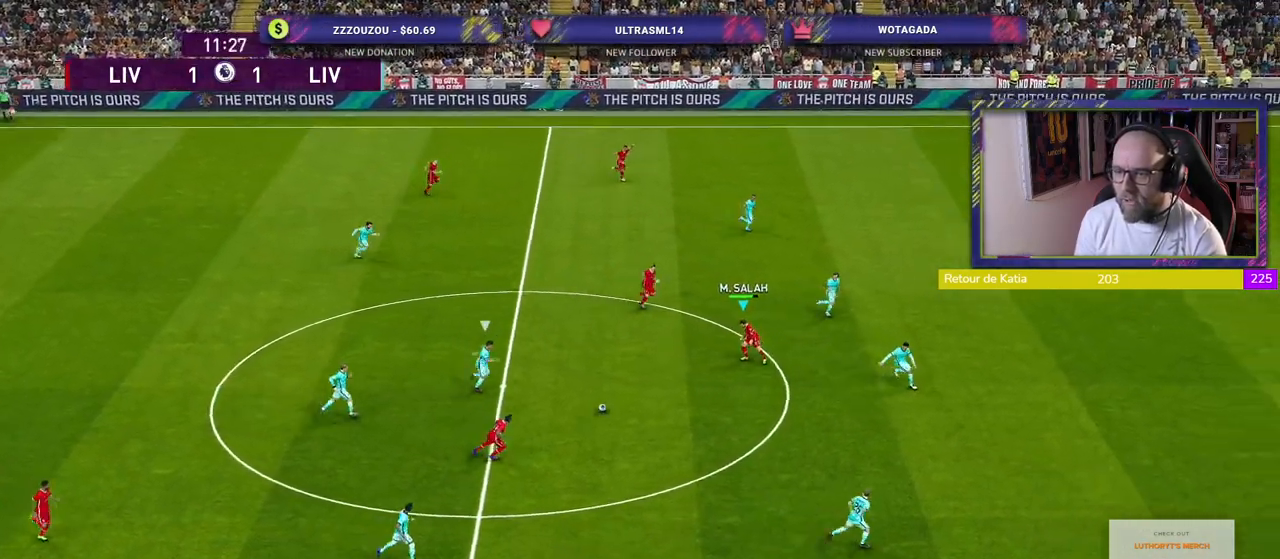
{"buttons": [], "left_stick": "right", "right_stick": "center", "events": [[160, "left_stick", "up-right"], [340, "left_stick", "right"]]}
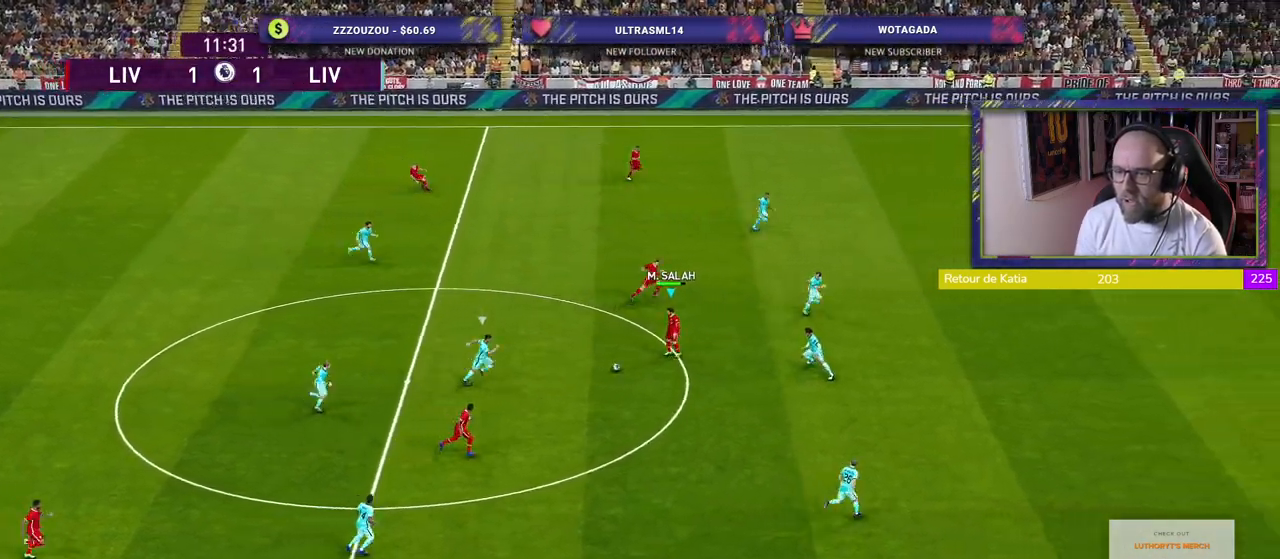
{"buttons": [], "left_stick": "up-right", "right_stick": "center", "events": [[40, "left_stick", "up-right"], [400, "TRIANGLE", "down"], [480, "TRIANGLE", "up"]]}
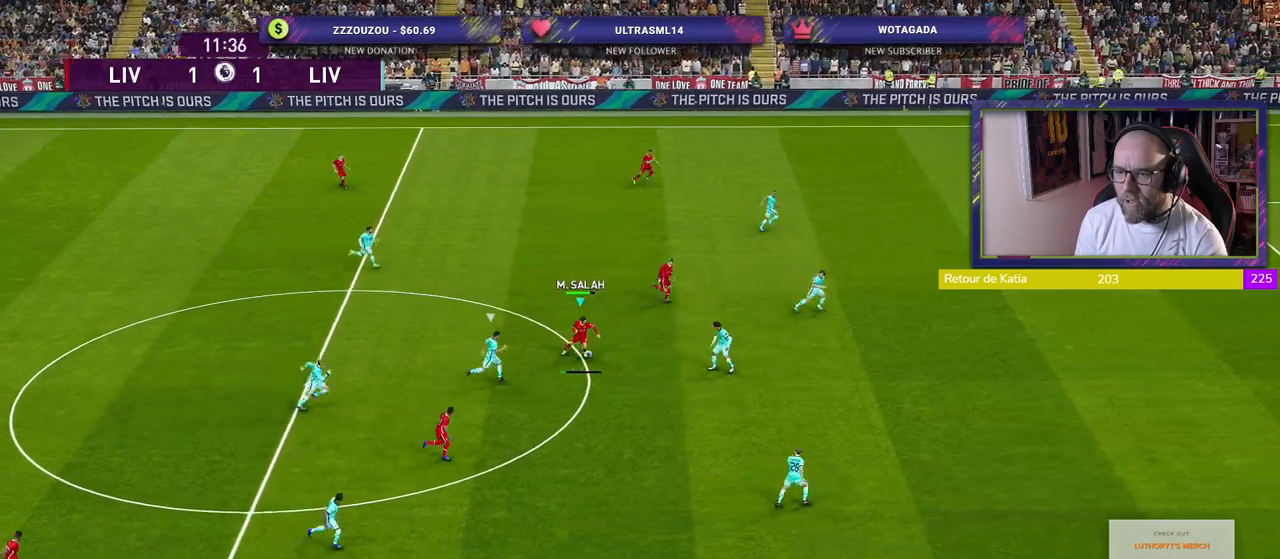
{"buttons": [], "left_stick": "up-right", "right_stick": "center", "events": []}
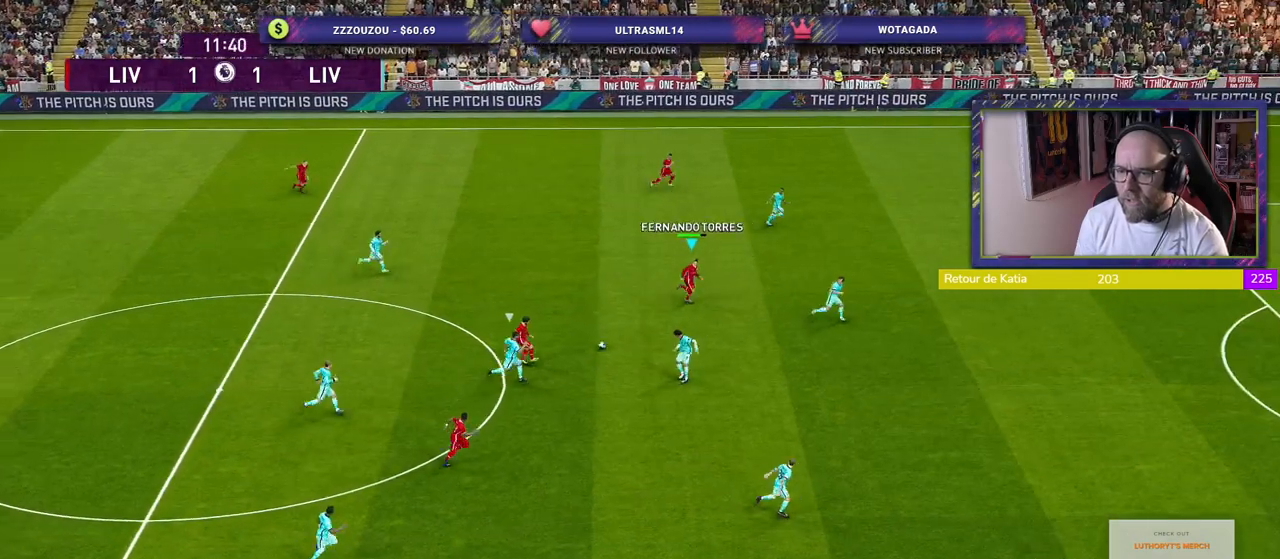
{"buttons": [], "left_stick": "down-left", "right_stick": "center", "events": [[100, "left_stick", "down-right"], [320, "left_stick", "down-left"]]}
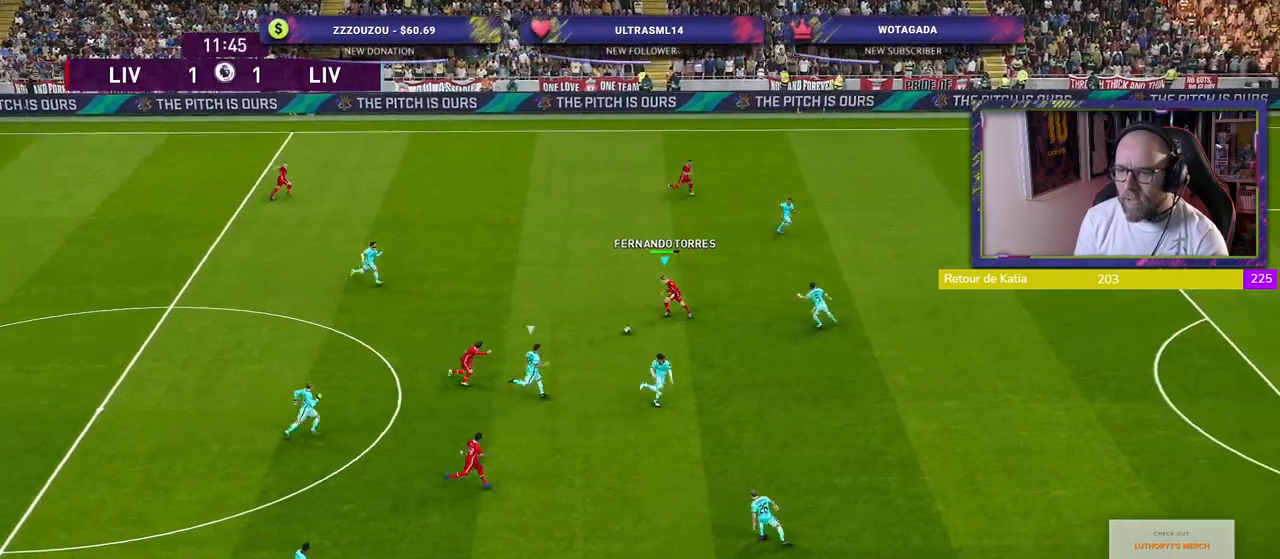
{"buttons": [], "left_stick": "down-left", "right_stick": "center", "events": []}
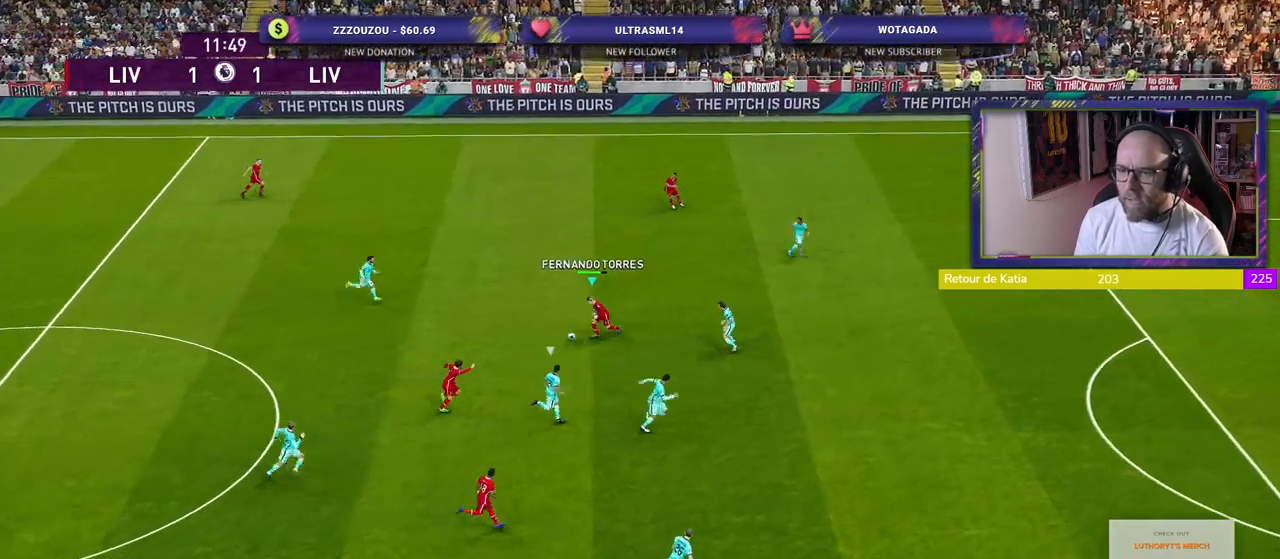
{"buttons": [], "left_stick": "down", "right_stick": "center", "events": [[240, "left_stick", "down"]]}
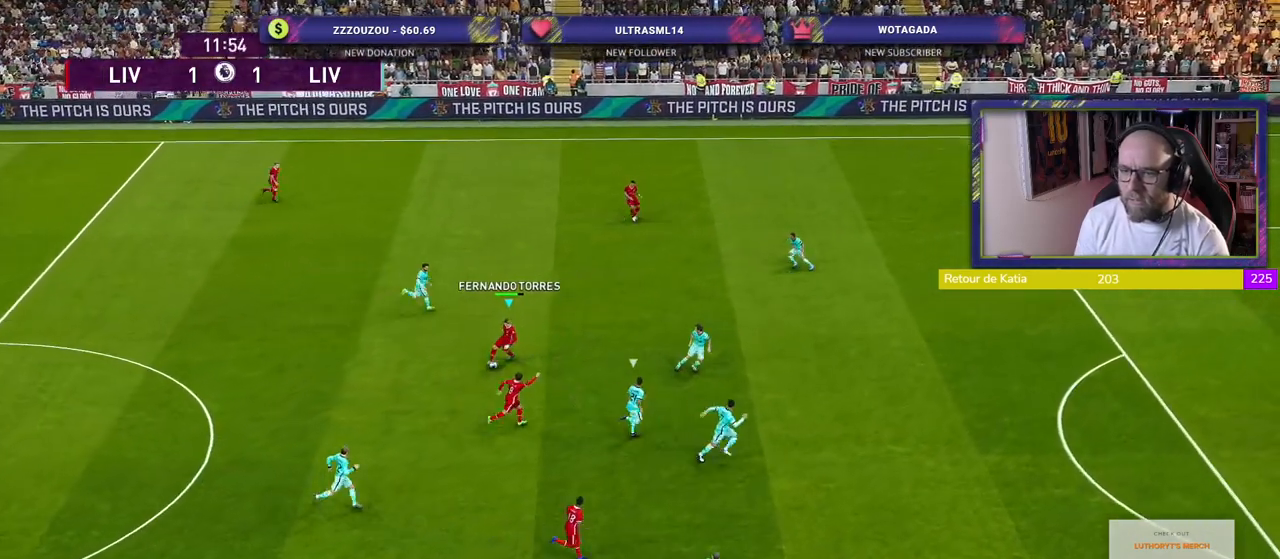
{"buttons": [], "left_stick": "down-right", "right_stick": "center", "events": [[20, "left_stick", "down-right"]]}
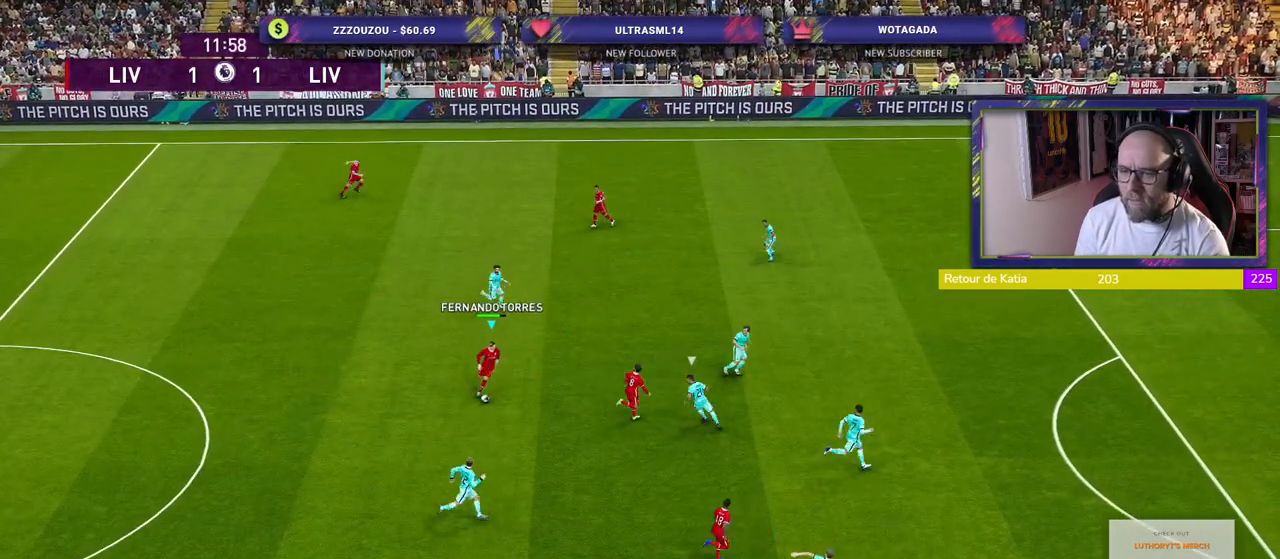
{"buttons": ["R2"], "left_stick": "up-right", "right_stick": "center", "events": [[60, "left_stick", "right"], [180, "left_stick", "up-right"], [220, "TRIANGLE", "down"], [360, "TRIANGLE", "up"], [380, "R2", "down"]]}
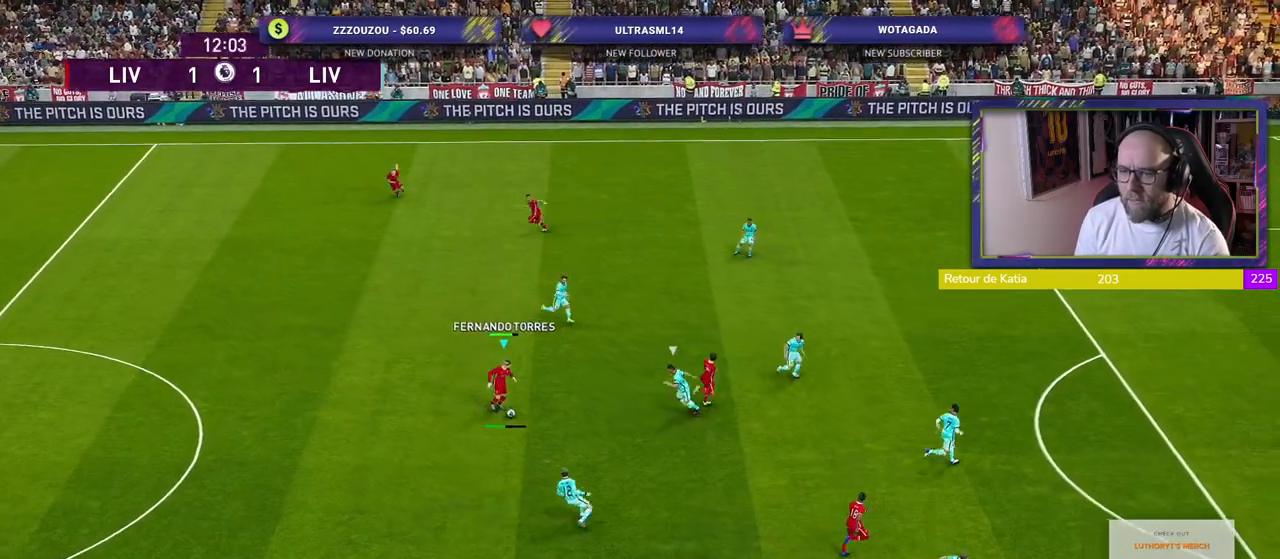
{"buttons": ["R2"], "left_stick": "right", "right_stick": "center", "events": [[460, "left_stick", "right"]]}
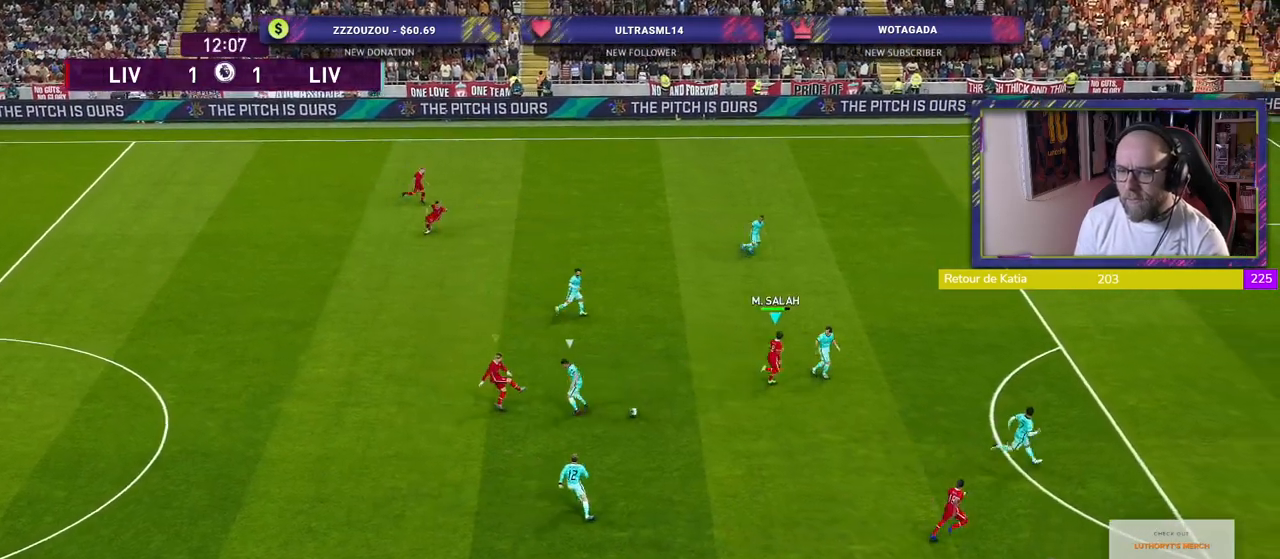
{"buttons": ["R2"], "left_stick": "down-right", "right_stick": "center", "events": [[200, "left_stick", "down-right"]]}
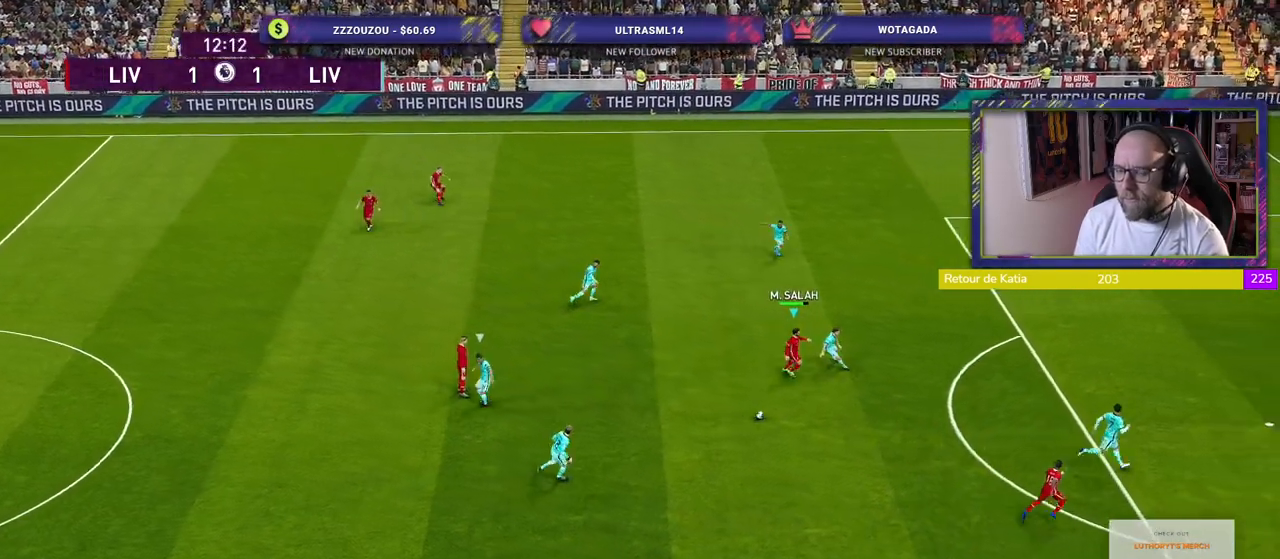
{"buttons": ["R2"], "left_stick": "right", "right_stick": "center", "events": [[400, "left_stick", "right"]]}
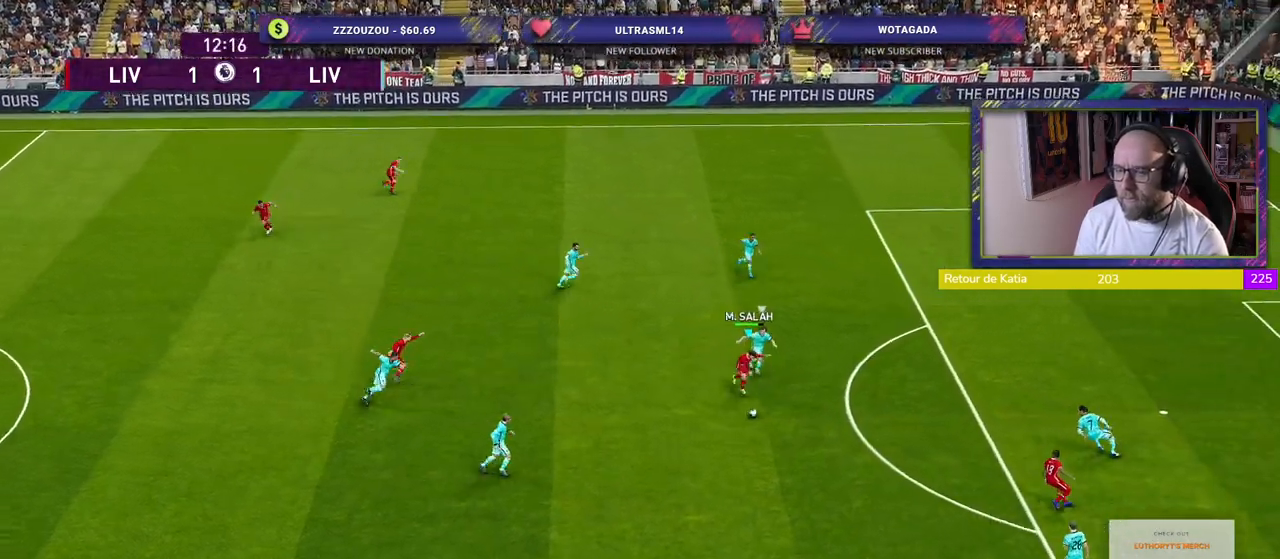
{"buttons": ["R2"], "left_stick": "right", "right_stick": "center", "events": []}
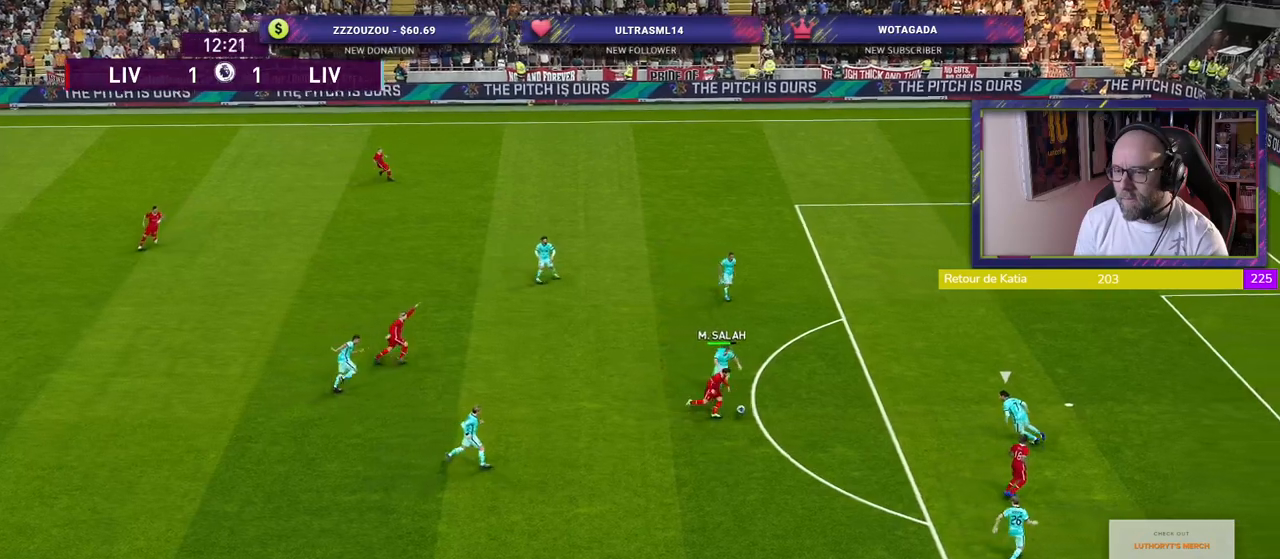
{"buttons": ["R2"], "left_stick": "up-right", "right_stick": "center", "events": [[180, "SQUARE", "down"], [200, "left_stick", "up-right"], [340, "SQUARE", "up"]]}
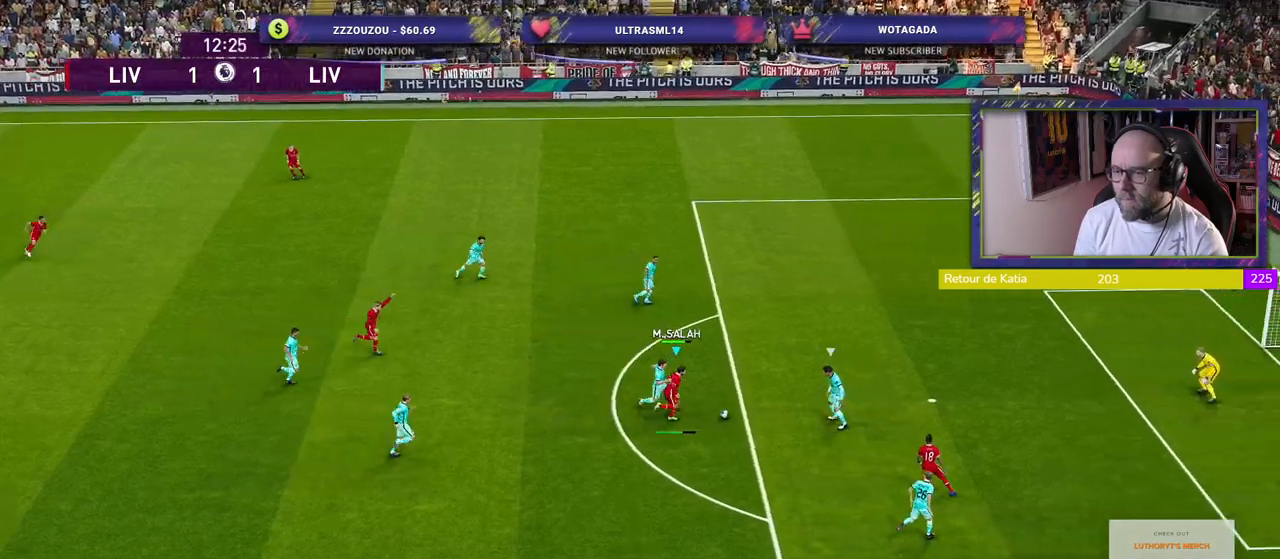
{"buttons": ["R2"], "left_stick": "up-right", "right_stick": "center", "events": []}
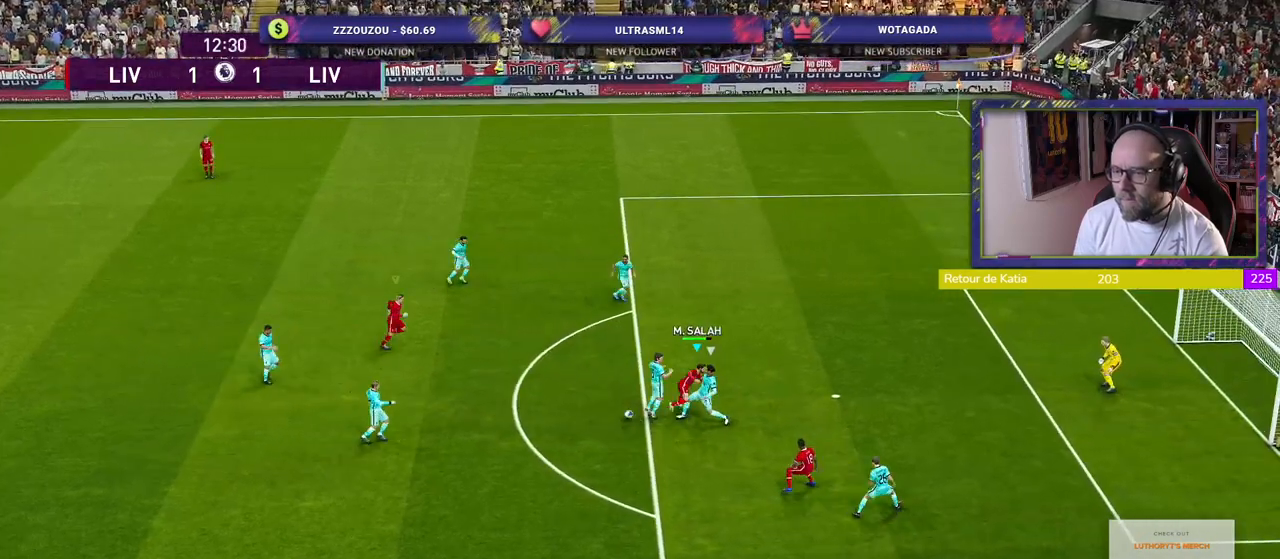
{"buttons": ["R2"], "left_stick": "down-left", "right_stick": "center", "events": [[60, "L1", "down"], [60, "left_stick", "up"], [200, "left_stick", "down-left"], [220, "L1", "up"]]}